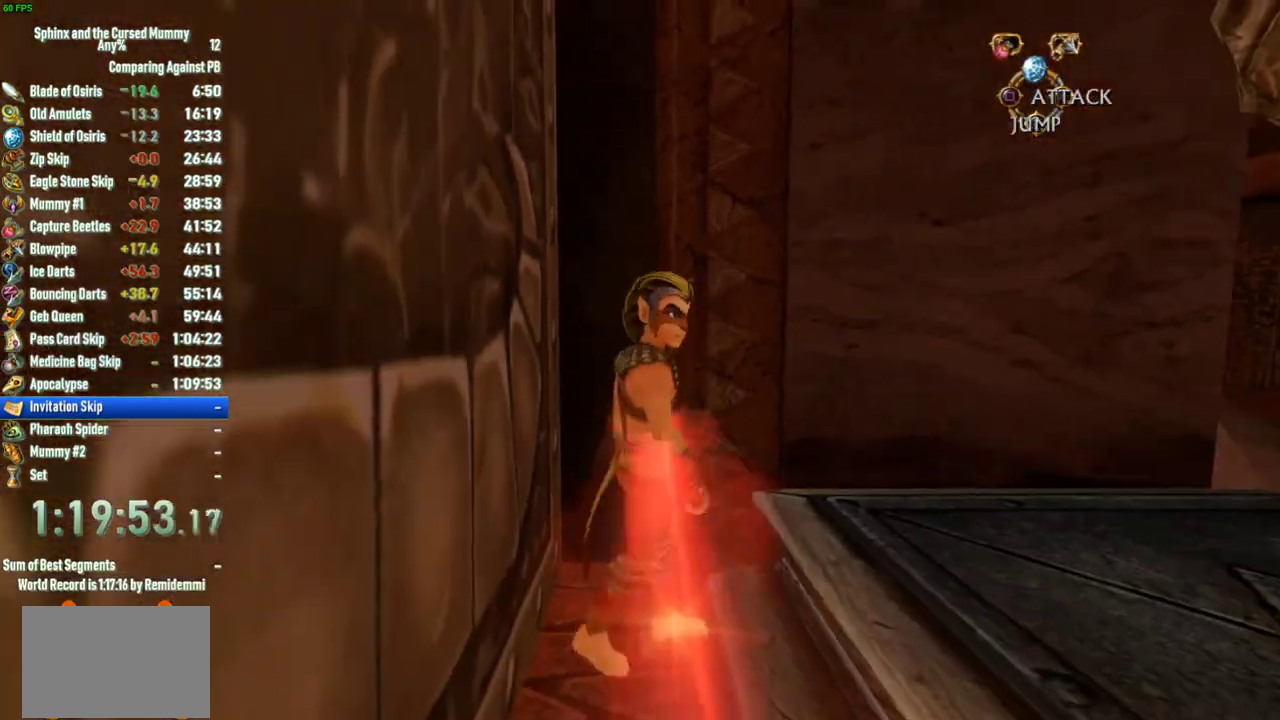
Gameplay with a controller (PlayStation layout); each line is a JSON object with the inputs held at the frame after it. "events" lists button and stick changes between this image and that frame as [ms after this image, input, new state], when the widget could be followed in between. This overlay highlights the sticks when they move; stick clicks (L3 R3) are not distinguishable. Not read: L2 L3 R2 R3.
{"buttons": [], "left_stick": "down", "right_stick": "right", "events": [[67, "left_stick", "down-right"], [133, "left_stick", "down"], [233, "right_stick", "right"]]}
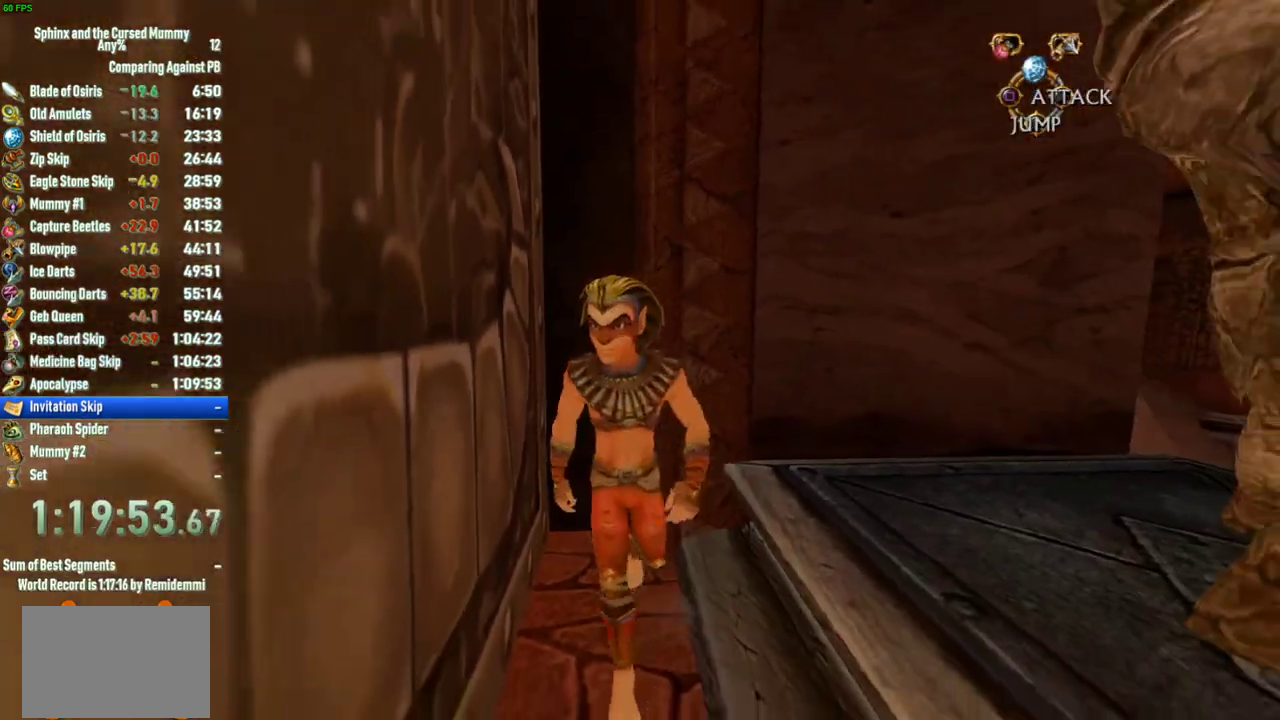
{"buttons": [], "left_stick": "down", "right_stick": "center", "events": [[283, "right_stick", "center"]]}
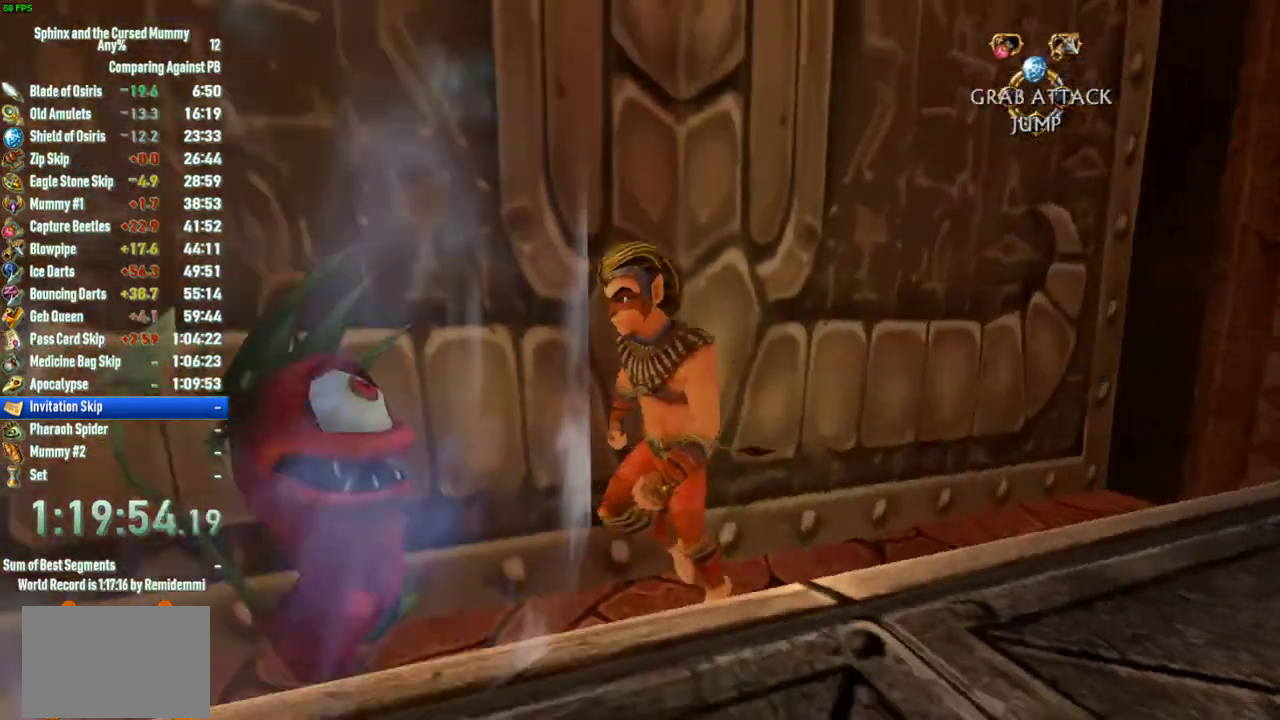
{"buttons": ["CROSS"], "left_stick": "up-left", "right_stick": "center", "events": [[33, "left_stick", "down-left"], [83, "left_stick", "left"], [300, "left_stick", "up-left"], [433, "CROSS", "down"]]}
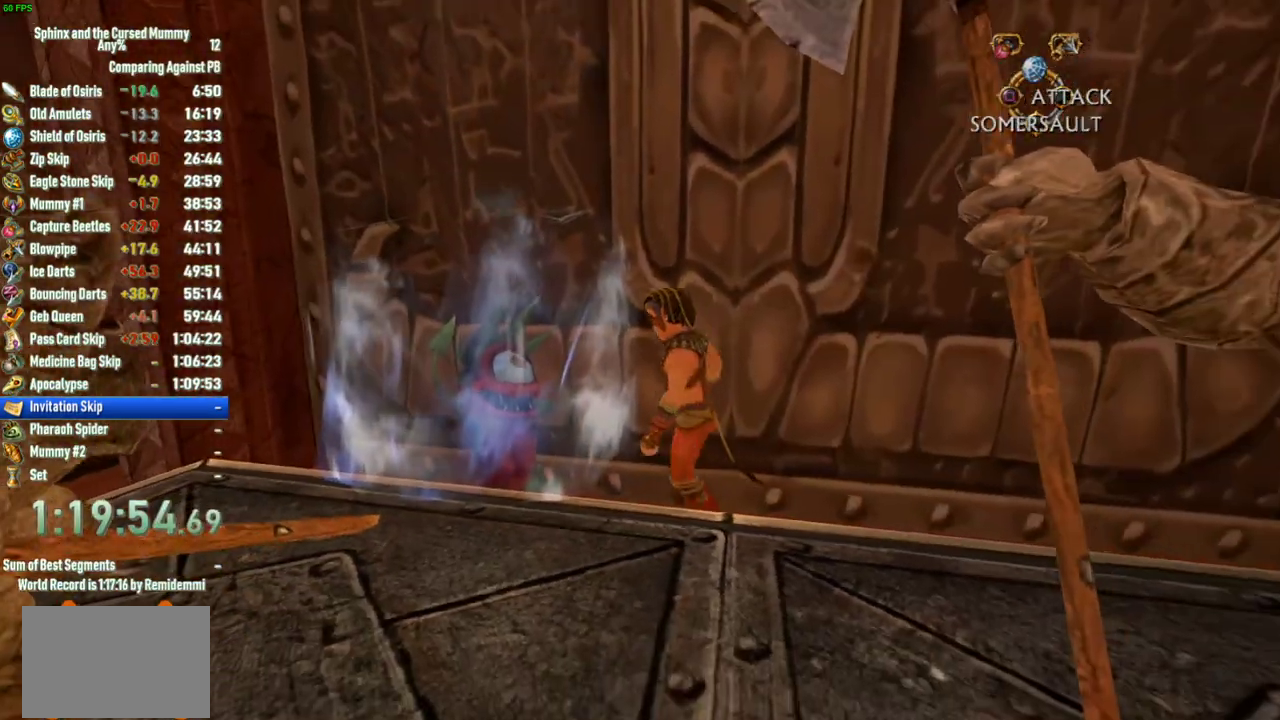
{"buttons": ["CROSS"], "left_stick": "up-left", "right_stick": "center", "events": [[33, "CROSS", "up"], [100, "CROSS", "down"], [133, "left_stick", "left"], [333, "left_stick", "up-left"]]}
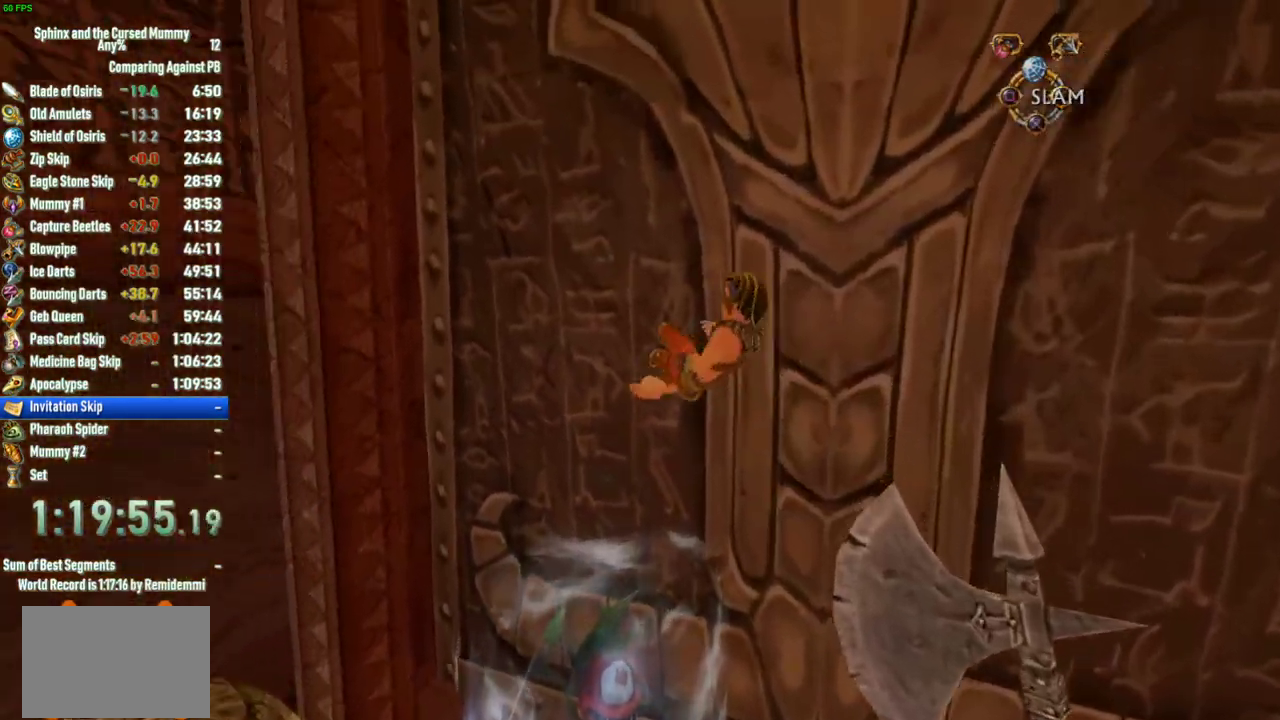
{"buttons": [], "left_stick": "up", "right_stick": "center", "events": [[17, "CROSS", "up"], [333, "left_stick", "up"]]}
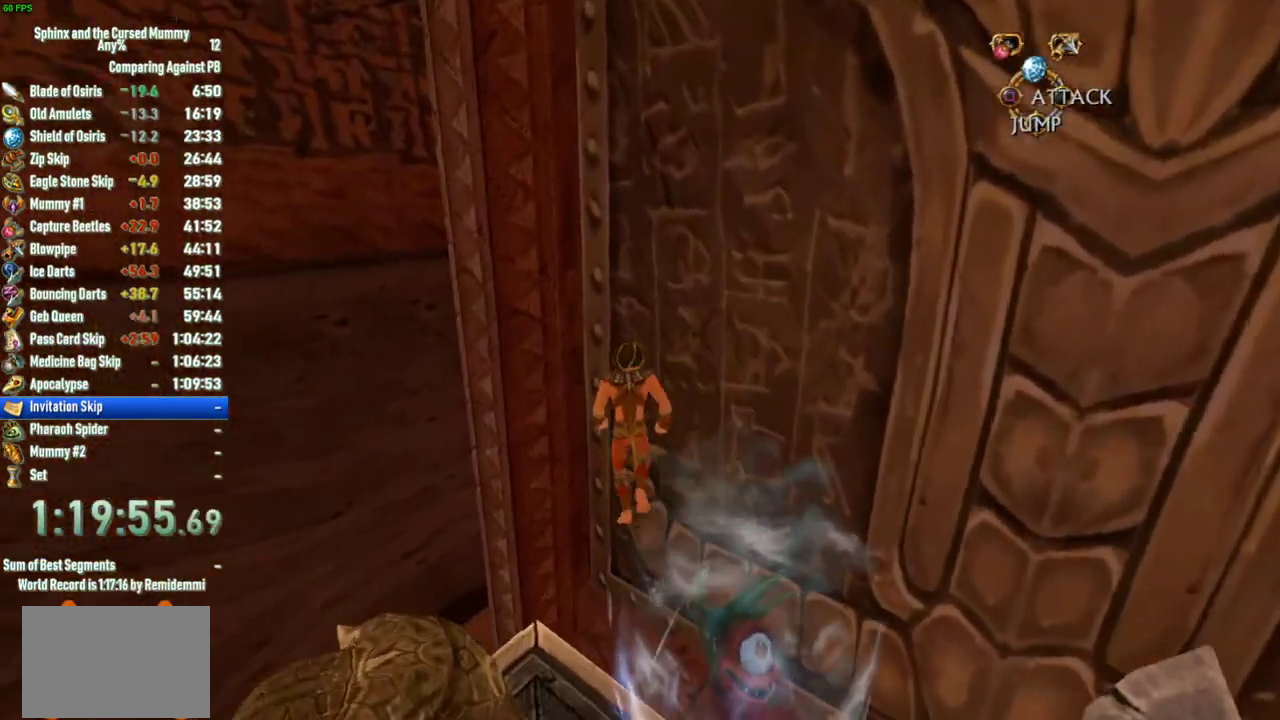
{"buttons": [], "left_stick": "center", "right_stick": "center", "events": [[83, "left_stick", "up-right"], [133, "left_stick", "right"], [200, "left_stick", "down-right"], [400, "left_stick", "center"]]}
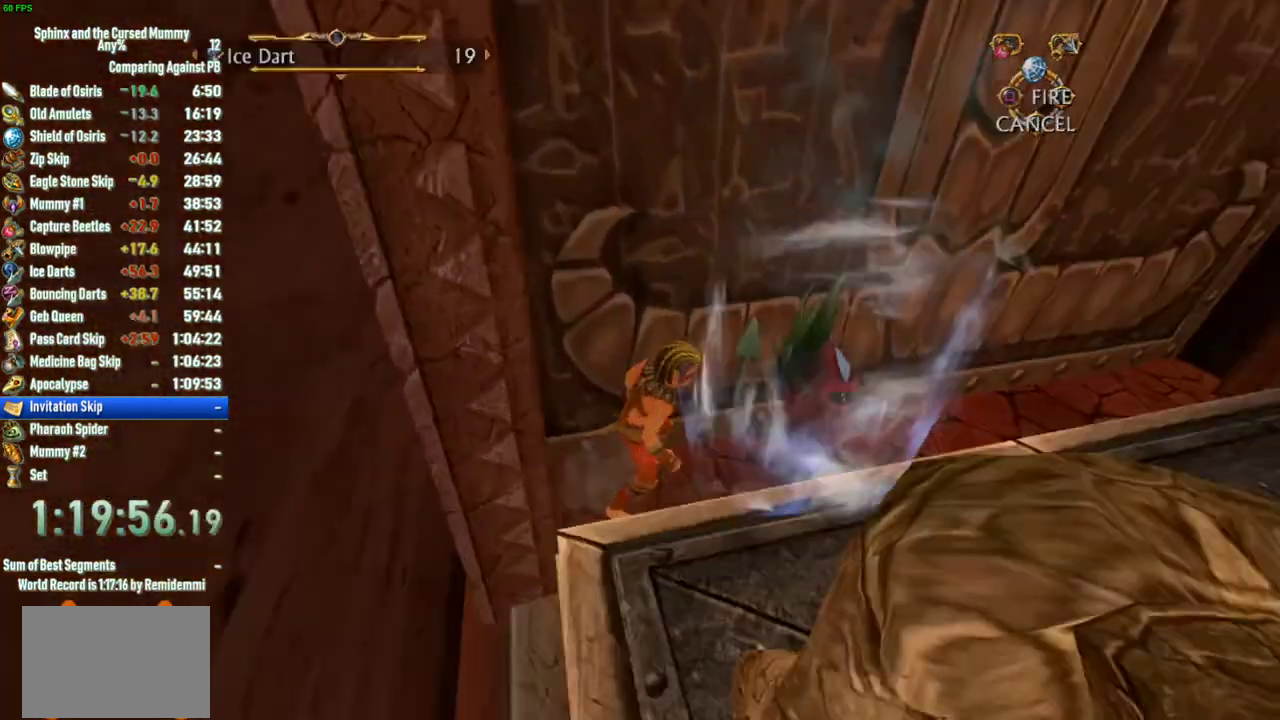
{"buttons": [], "left_stick": "down", "right_stick": "center", "events": [[433, "left_stick", "down"]]}
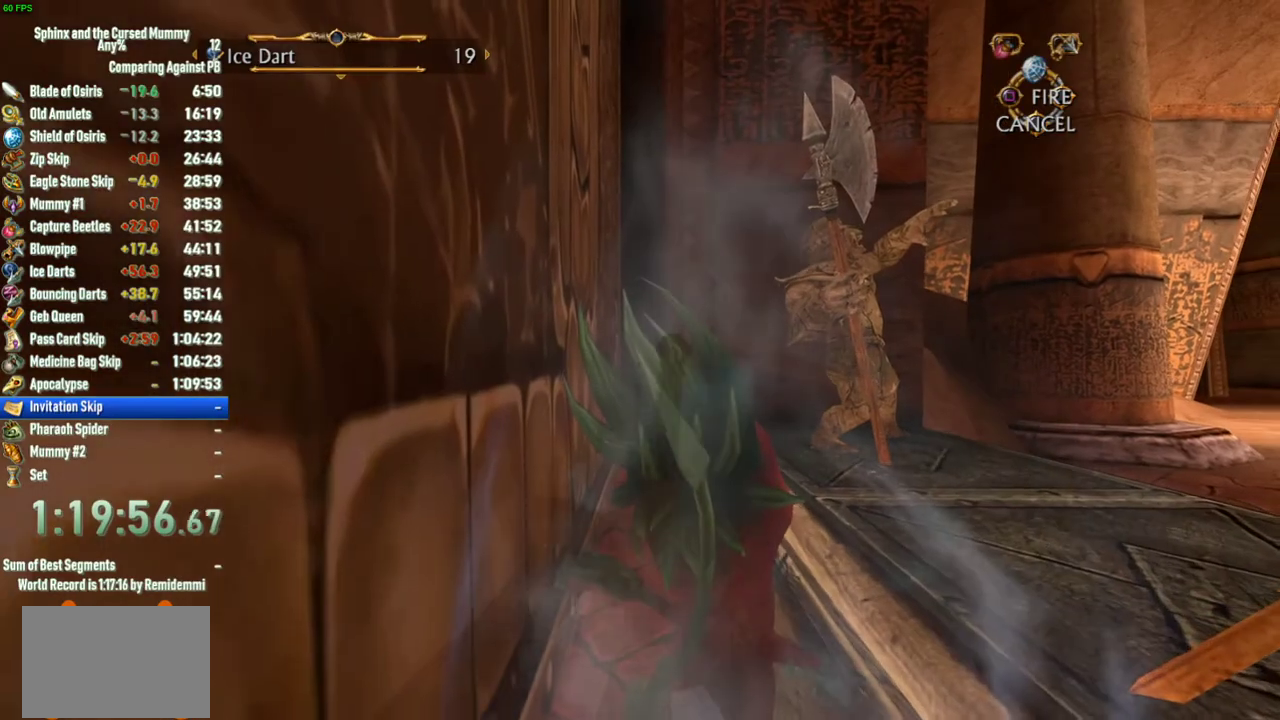
{"buttons": [], "left_stick": "down-right", "right_stick": "center", "events": [[267, "left_stick", "center"], [417, "left_stick", "down-right"]]}
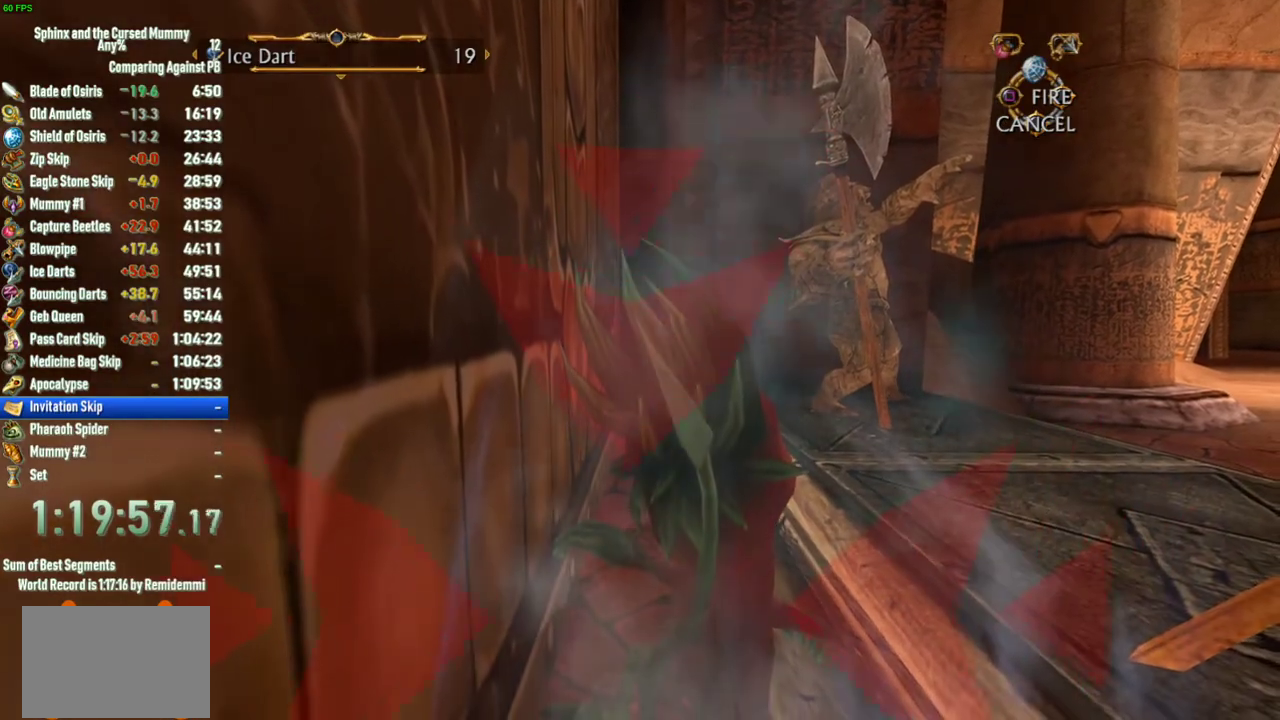
{"buttons": [], "left_stick": "center", "right_stick": "center", "events": [[100, "left_stick", "center"], [367, "left_stick", "up-right"], [483, "left_stick", "center"]]}
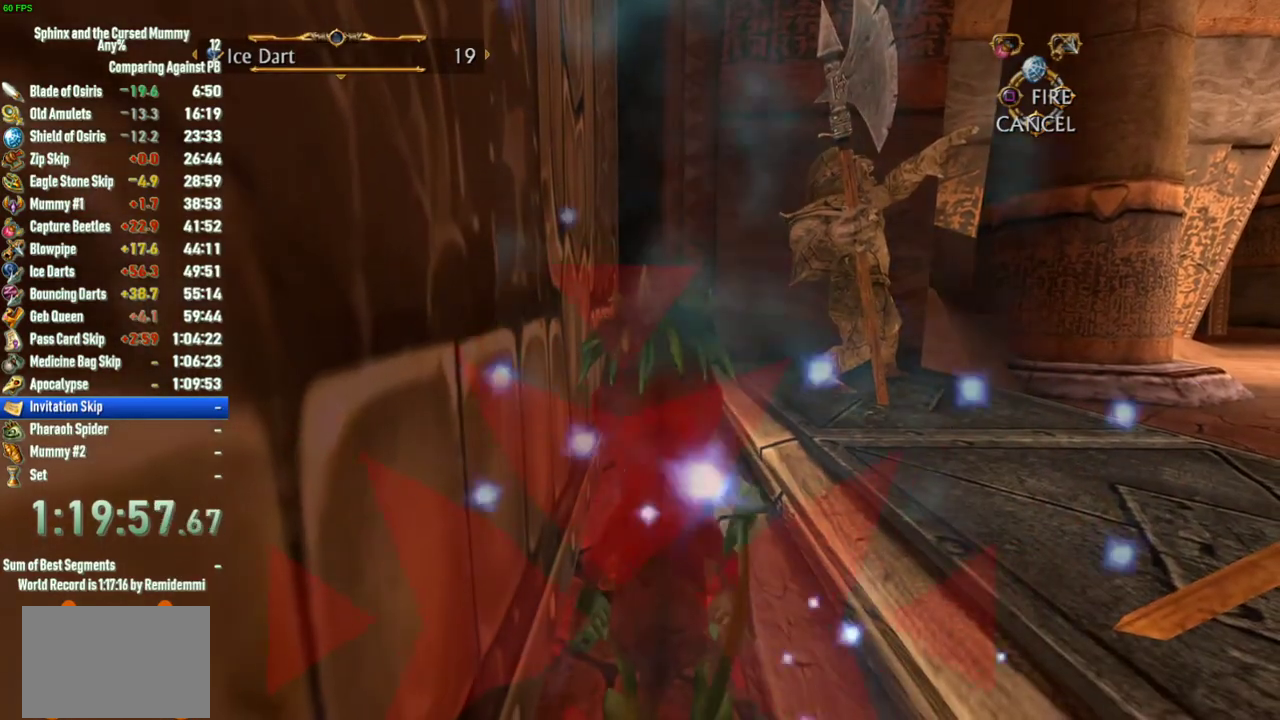
{"buttons": [], "left_stick": "center", "right_stick": "center", "events": [[133, "CIRCLE", "down"], [200, "CIRCLE", "up"]]}
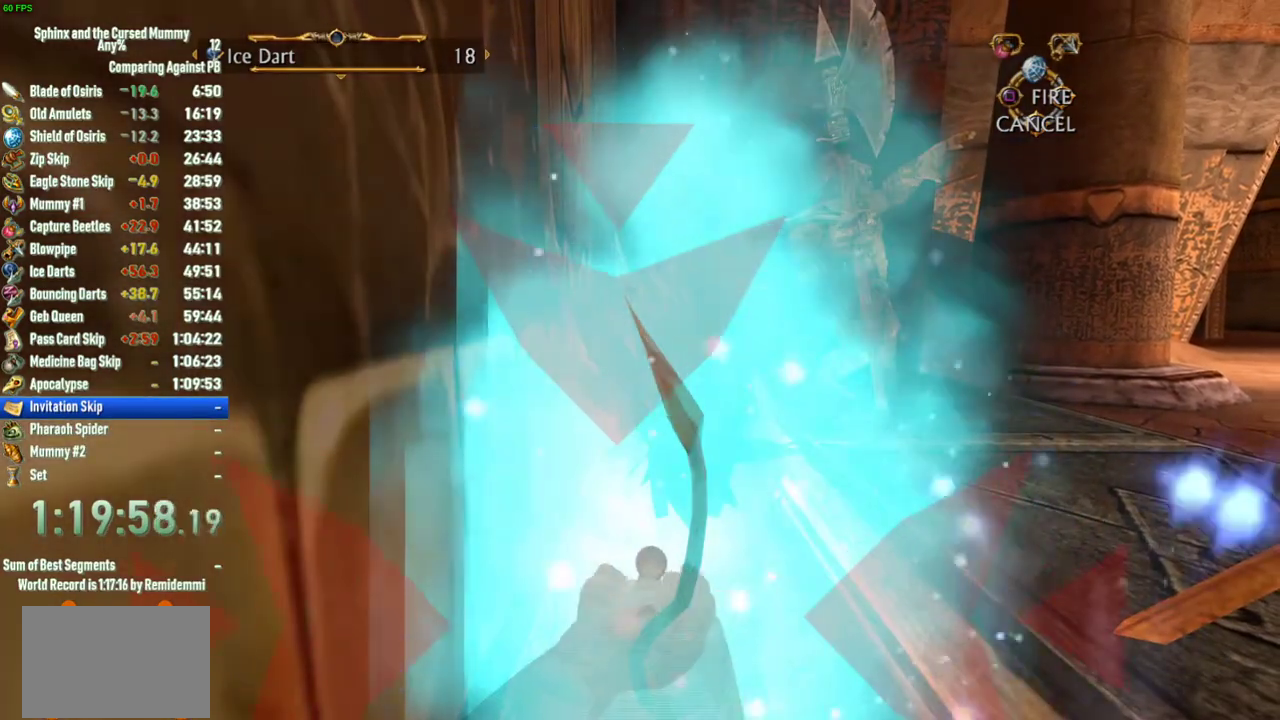
{"buttons": [], "left_stick": "up-right", "right_stick": "center", "events": [[133, "CROSS", "down"], [233, "CROSS", "up"], [433, "left_stick", "up-right"]]}
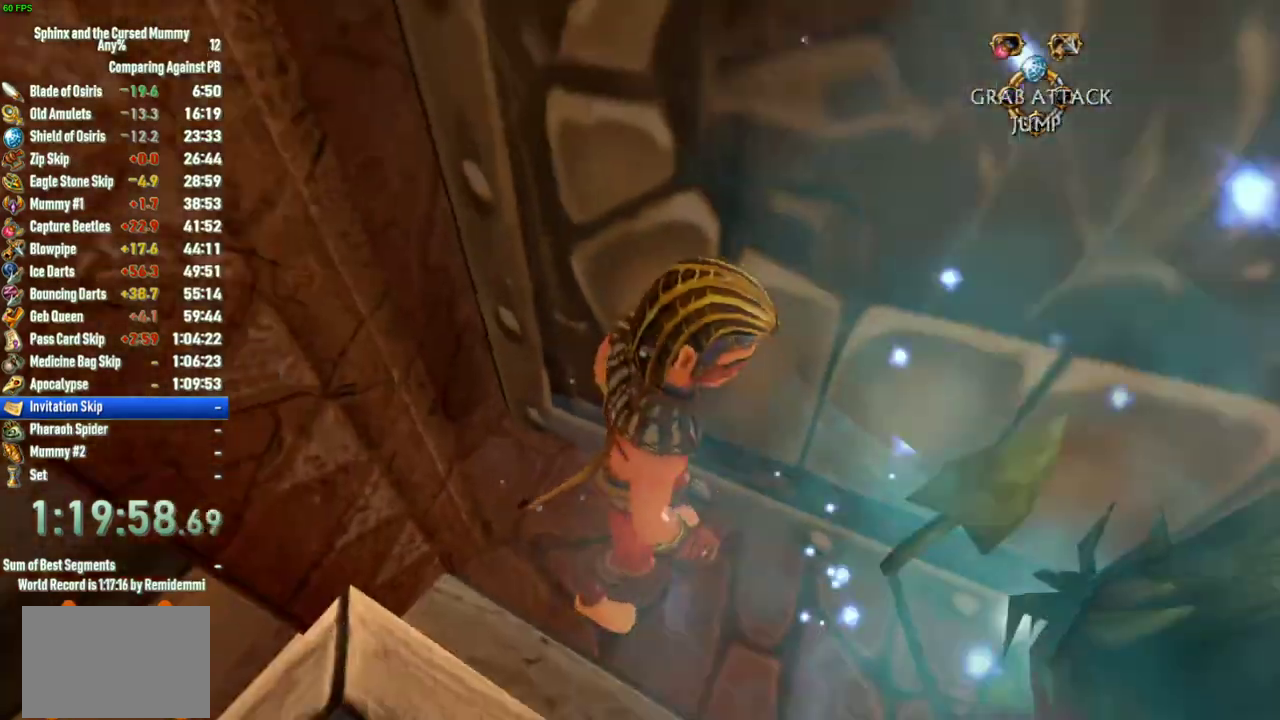
{"buttons": [], "left_stick": "center", "right_stick": "center", "events": [[100, "left_stick", "right"], [217, "SQUARE", "down"], [233, "left_stick", "center"], [417, "SQUARE", "up"]]}
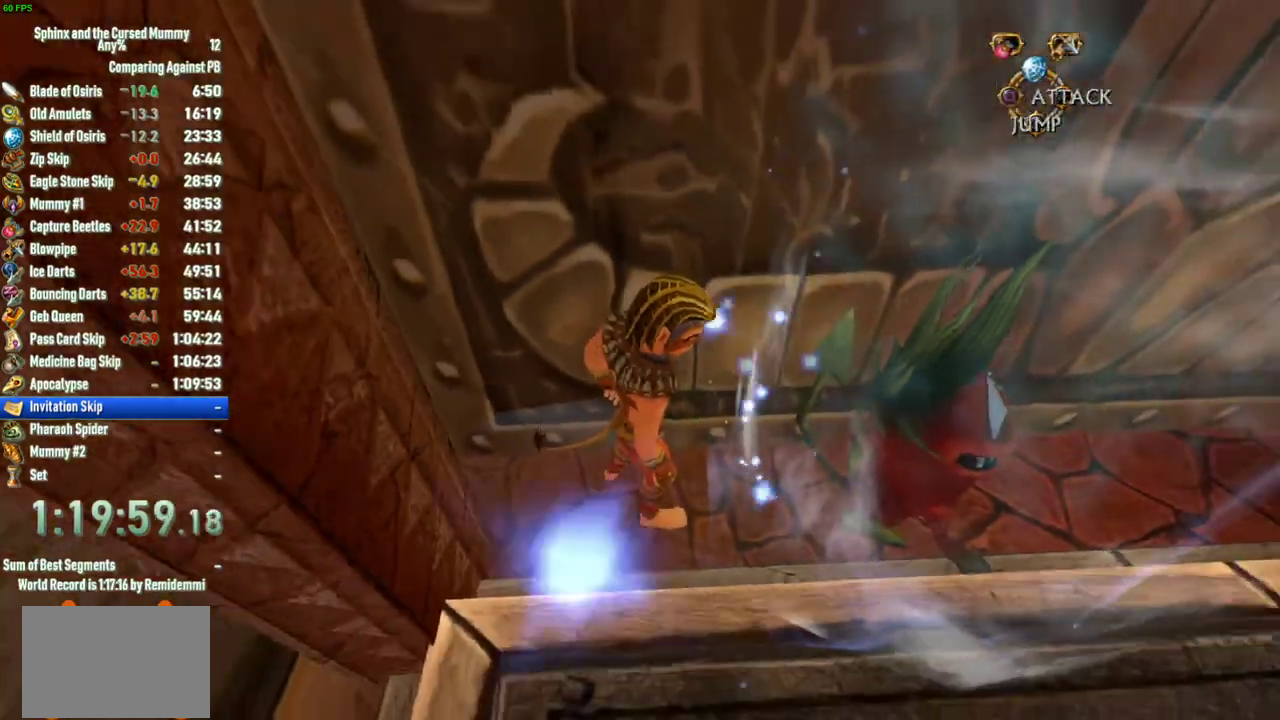
{"buttons": [], "left_stick": "center", "right_stick": "center", "events": [[300, "SQUARE", "down"], [417, "SQUARE", "up"]]}
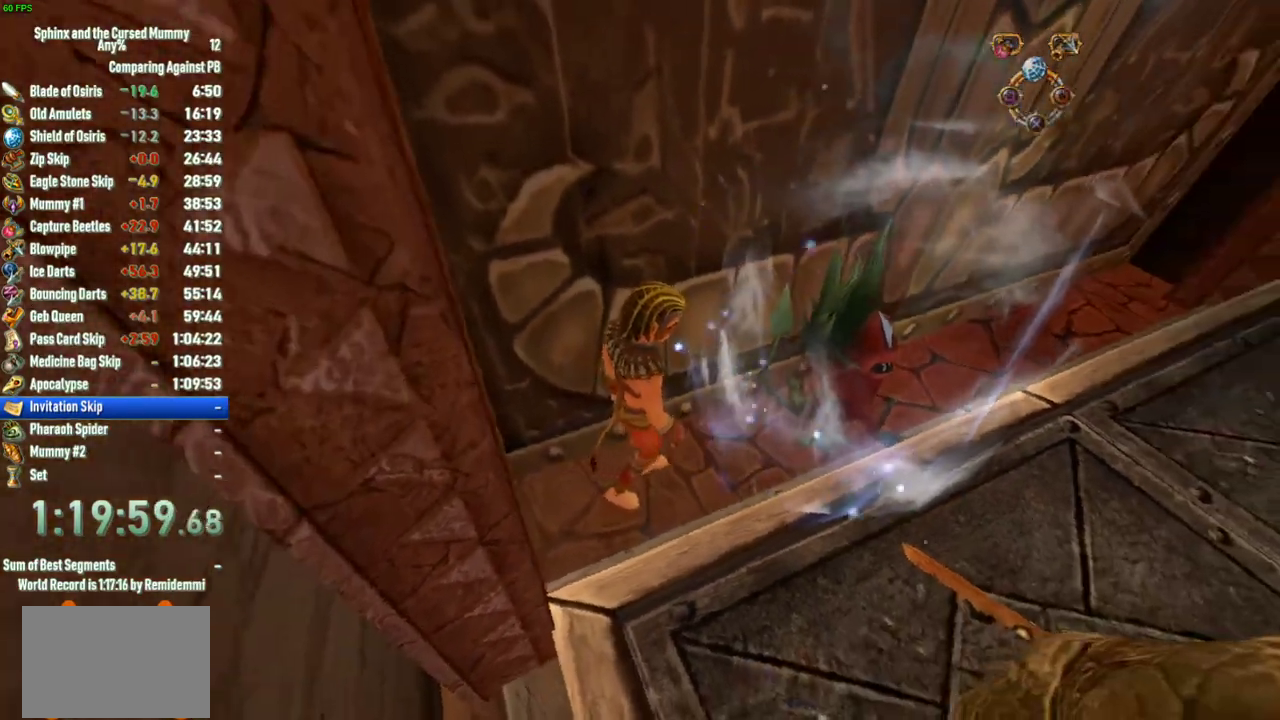
{"buttons": [], "left_stick": "center", "right_stick": "center", "events": []}
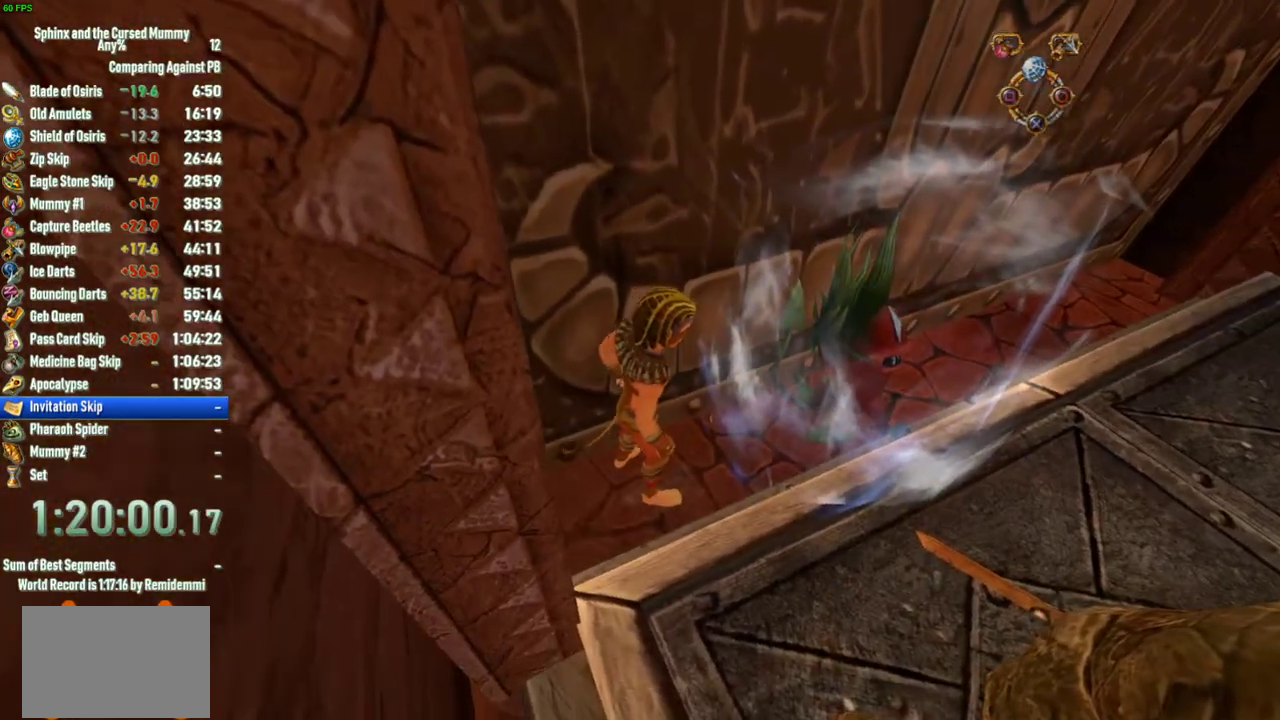
{"buttons": [], "left_stick": "down-left", "right_stick": "center", "events": [[233, "left_stick", "down-left"]]}
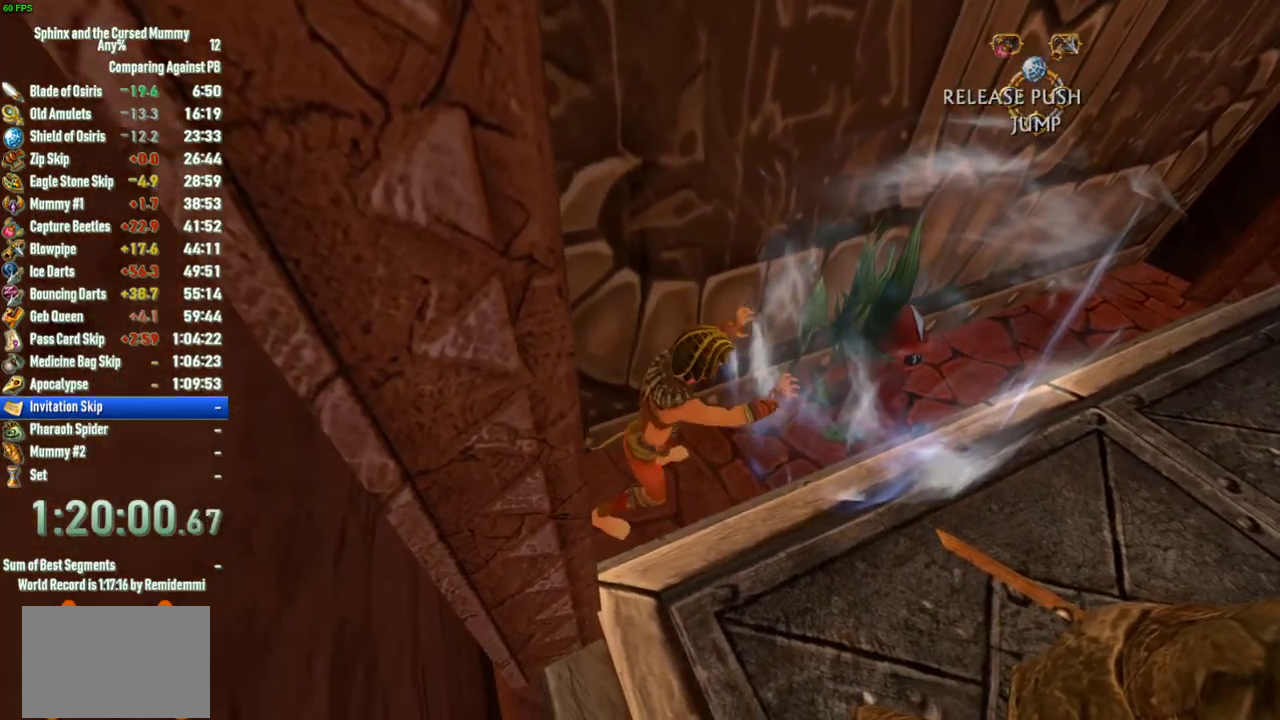
{"buttons": [], "left_stick": "down-left", "right_stick": "center", "events": []}
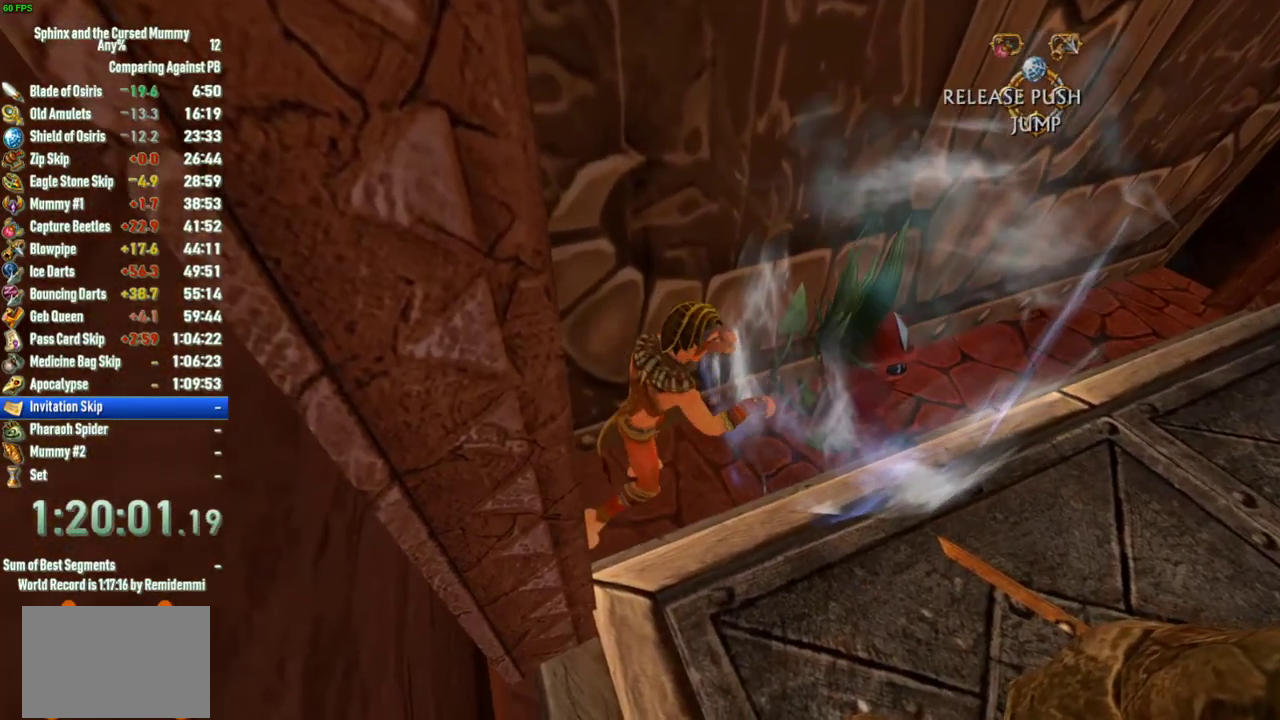
{"buttons": [], "left_stick": "down-left", "right_stick": "center", "events": []}
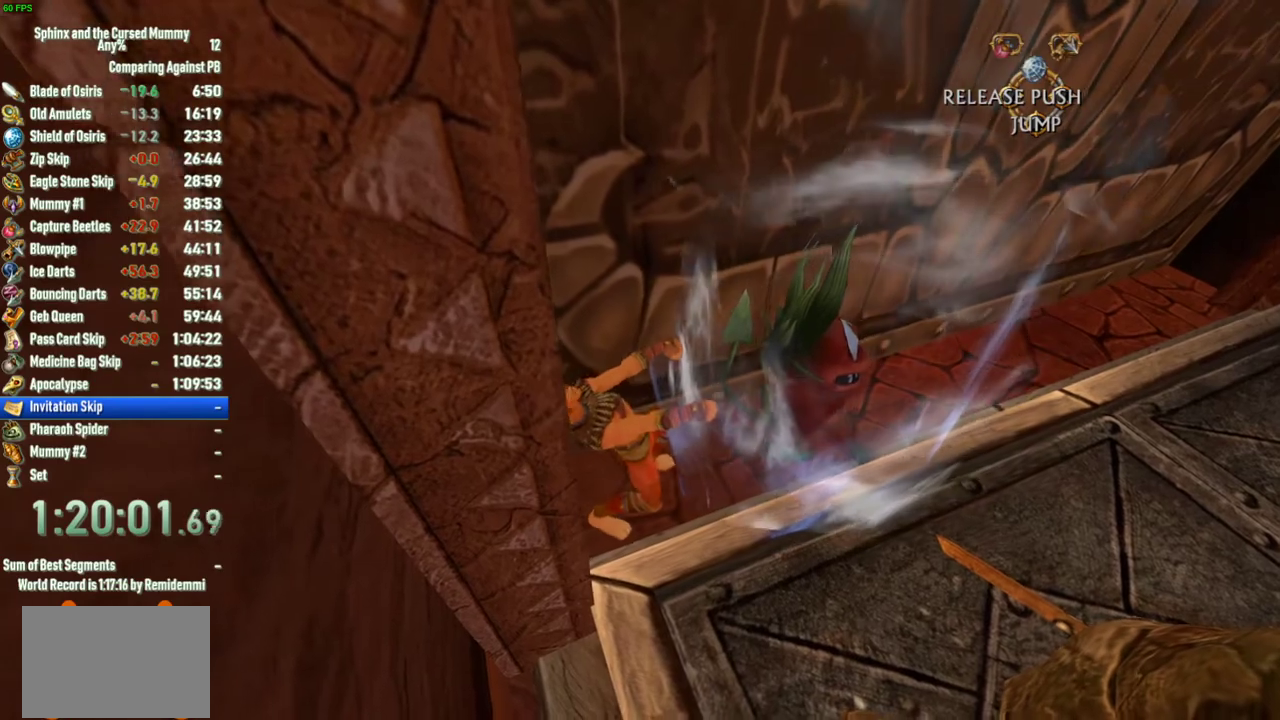
{"buttons": [], "left_stick": "down-left", "right_stick": "center", "events": []}
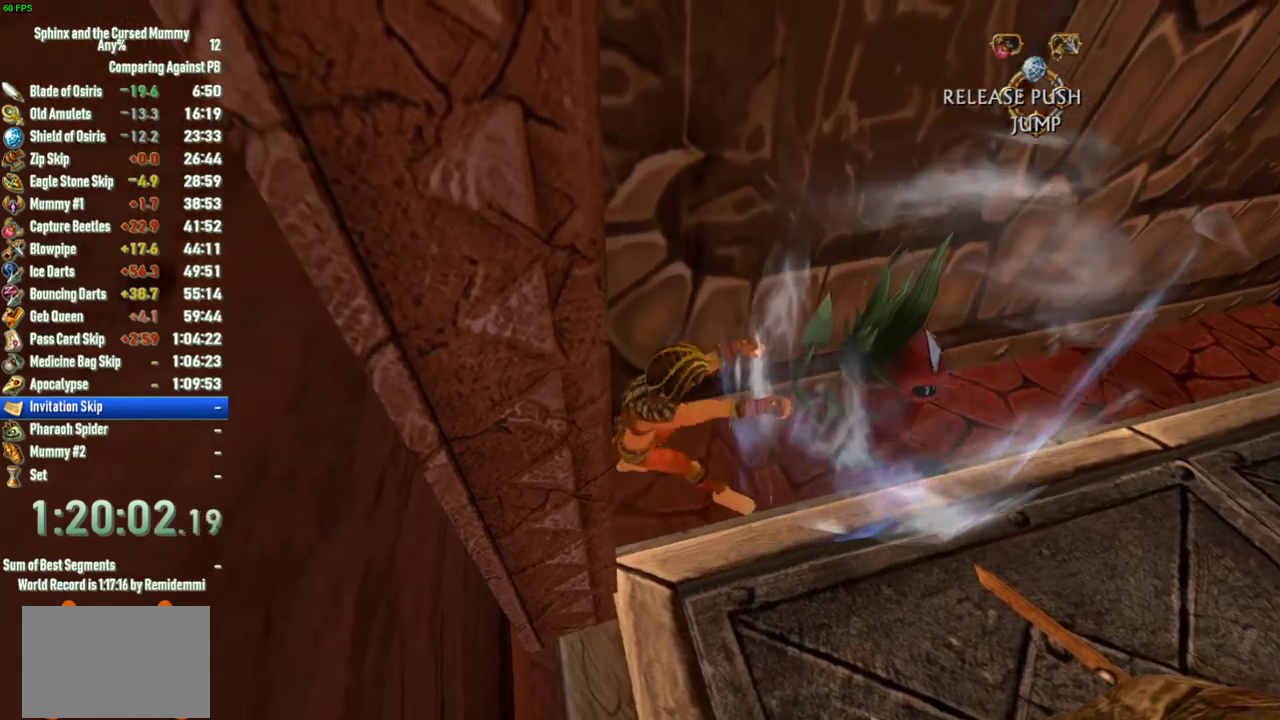
{"buttons": [], "left_stick": "down-left", "right_stick": "center", "events": []}
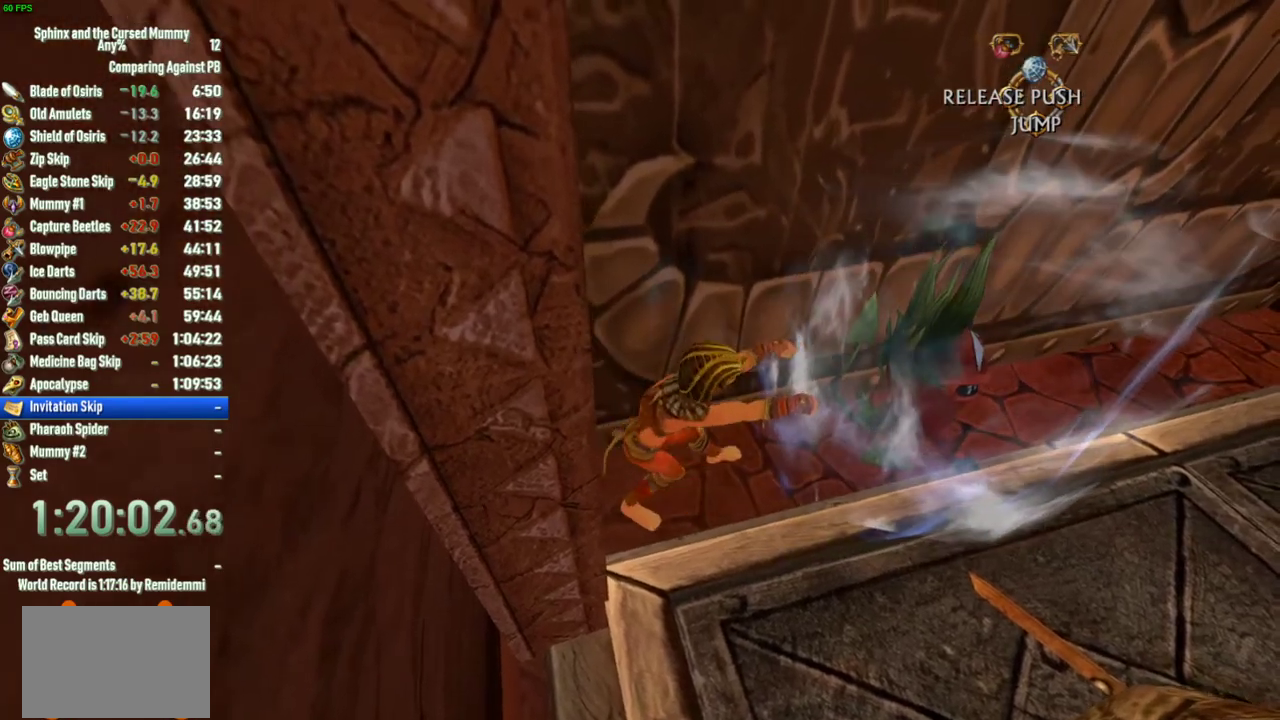
{"buttons": [], "left_stick": "up-right", "right_stick": "center", "events": [[183, "CIRCLE", "down"], [267, "CIRCLE", "up"], [450, "left_stick", "up-right"]]}
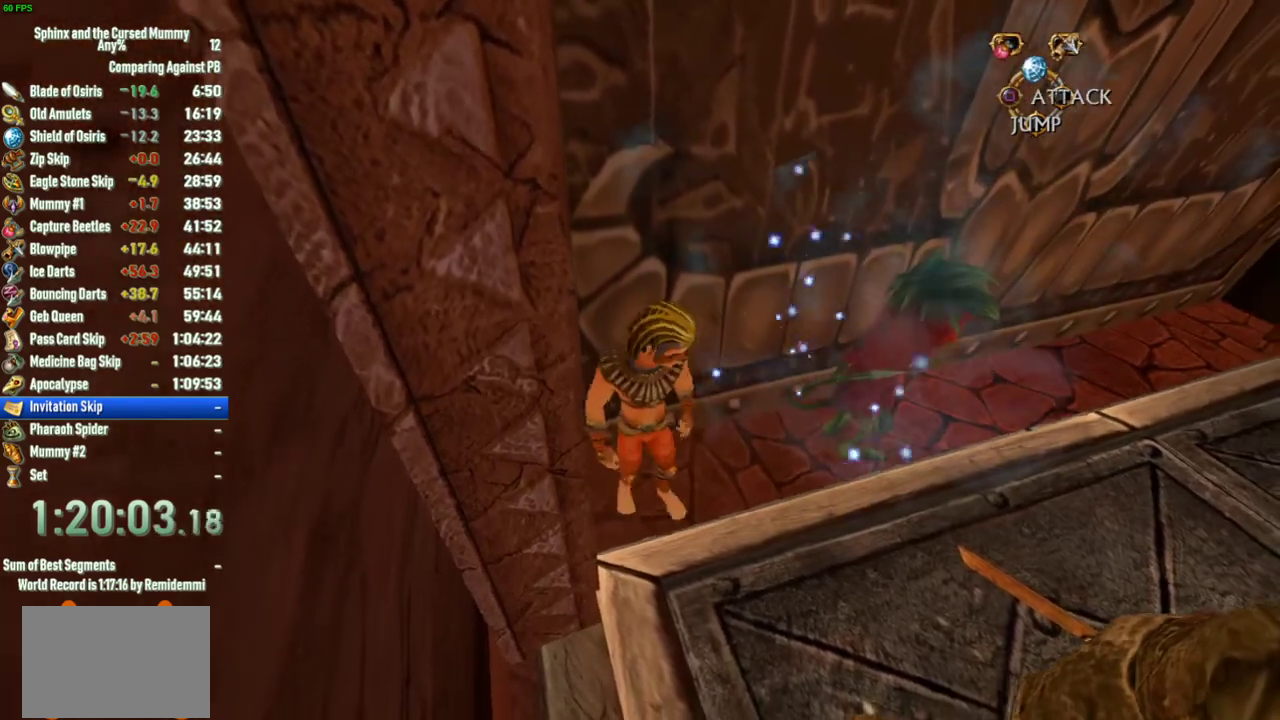
{"buttons": [], "left_stick": "center", "right_stick": "center", "events": [[333, "left_stick", "center"]]}
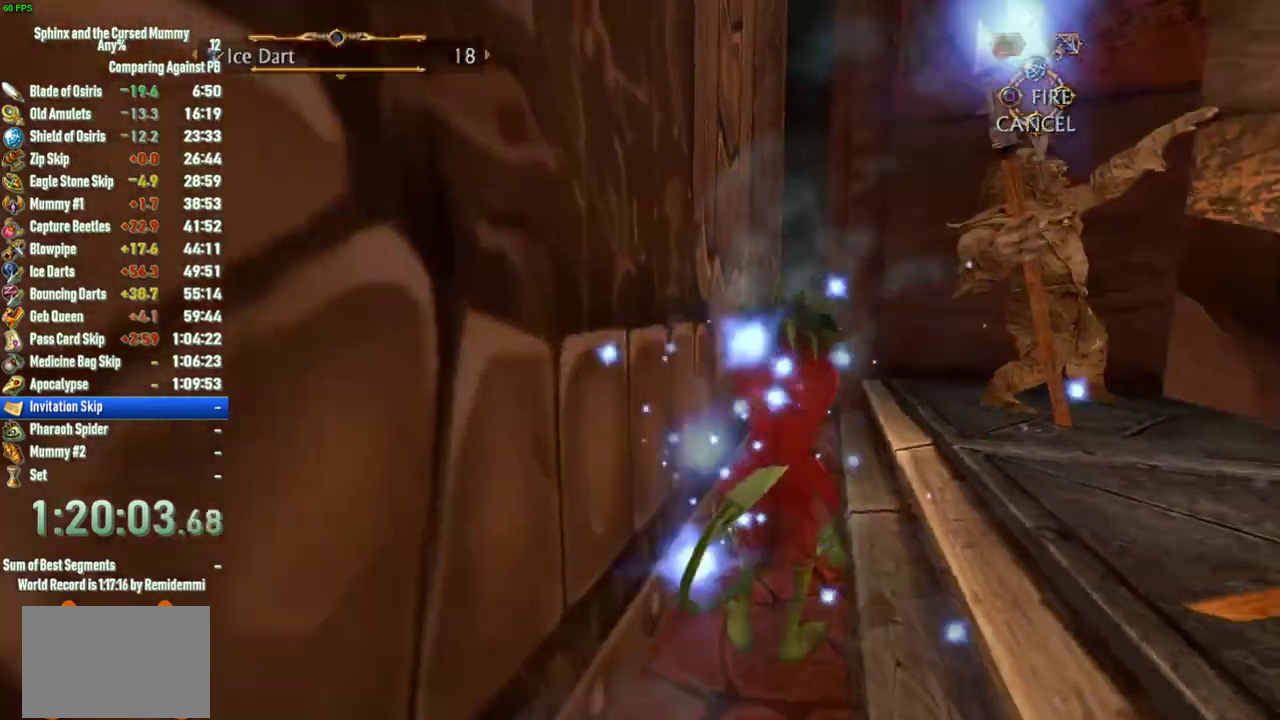
{"buttons": ["CIRCLE"], "left_stick": "center", "right_stick": "center", "events": [[33, "left_stick", "down-right"], [500, "CIRCLE", "down"], [500, "left_stick", "center"]]}
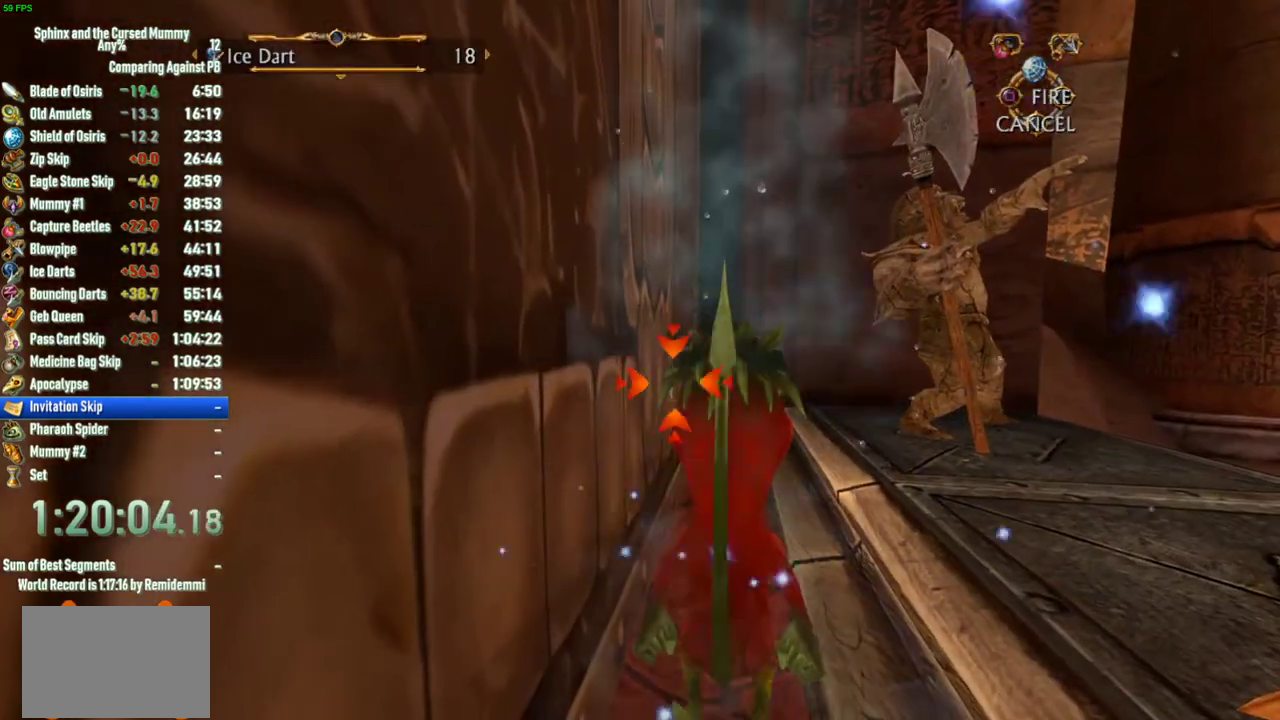
{"buttons": [], "left_stick": "up-right", "right_stick": "center", "events": [[117, "CIRCLE", "up"], [400, "CROSS", "down"], [467, "CROSS", "up"], [483, "left_stick", "up-right"]]}
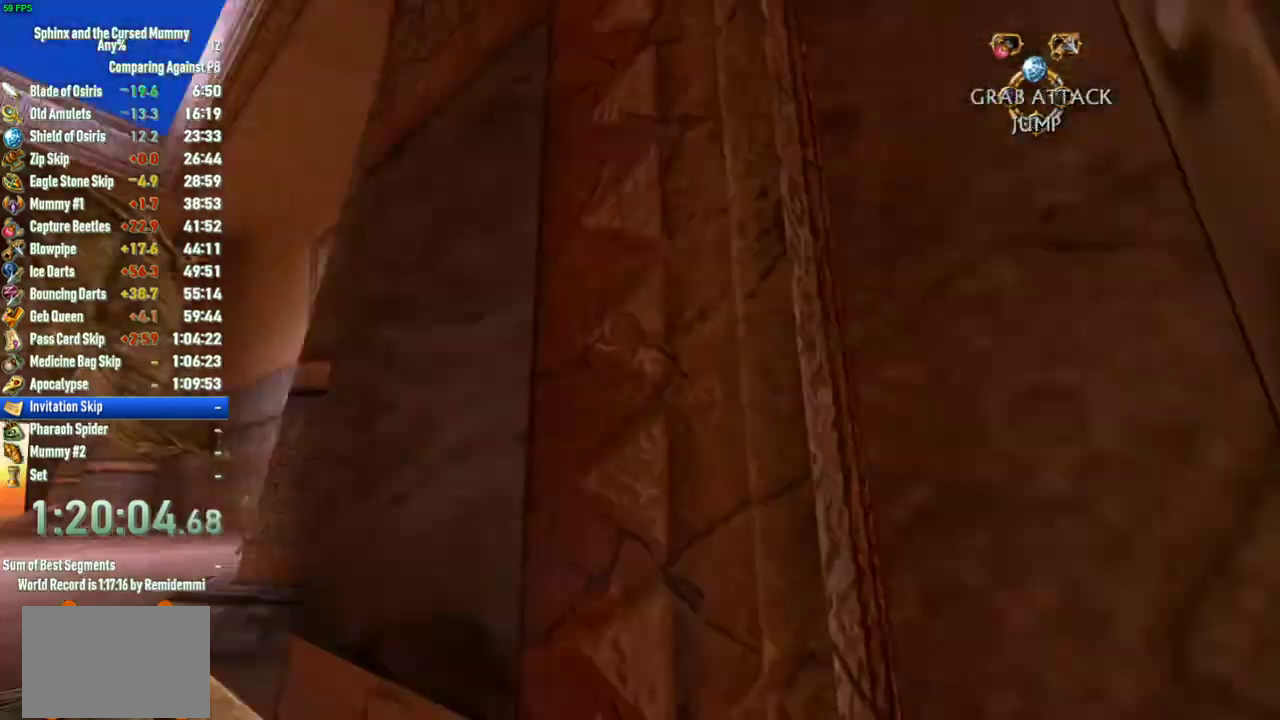
{"buttons": [], "left_stick": "down-right", "right_stick": "center", "events": [[133, "CROSS", "down"], [367, "left_stick", "down-right"], [433, "CROSS", "up"]]}
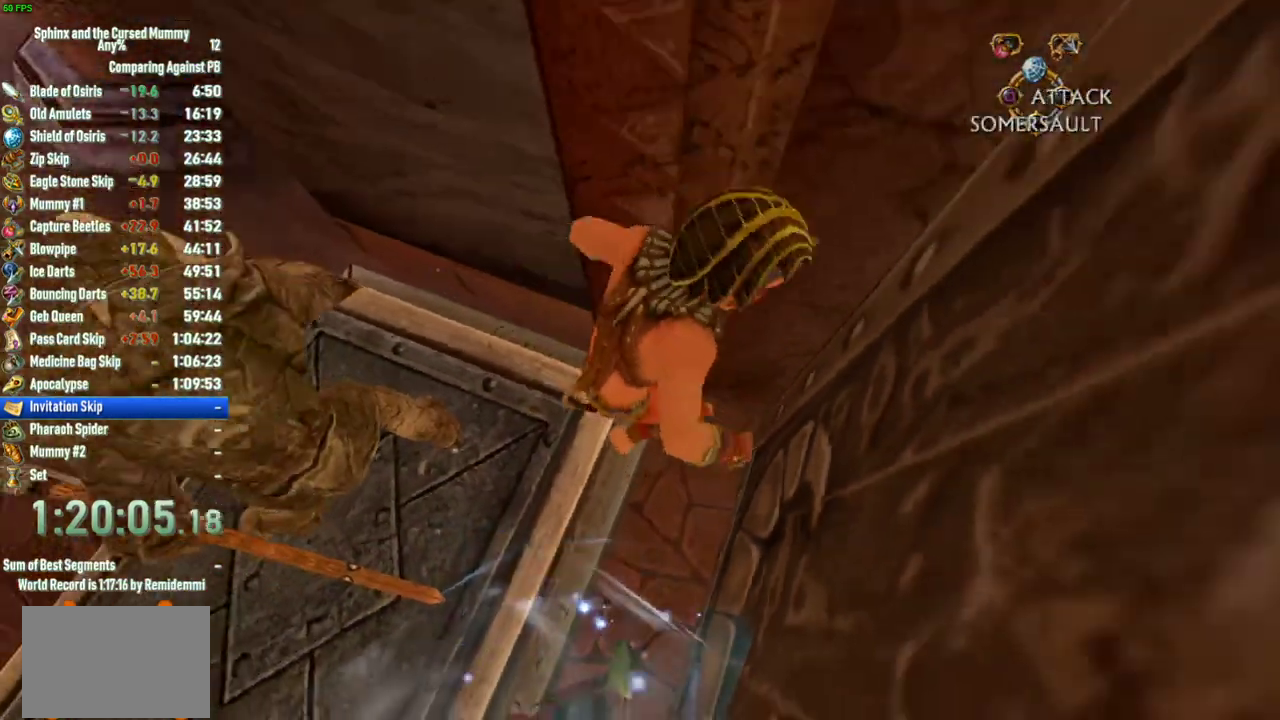
{"buttons": [], "left_stick": "down", "right_stick": "center", "events": [[17, "left_stick", "down"], [67, "CROSS", "down"], [367, "left_stick", "down-left"], [450, "left_stick", "down"], [483, "CROSS", "up"]]}
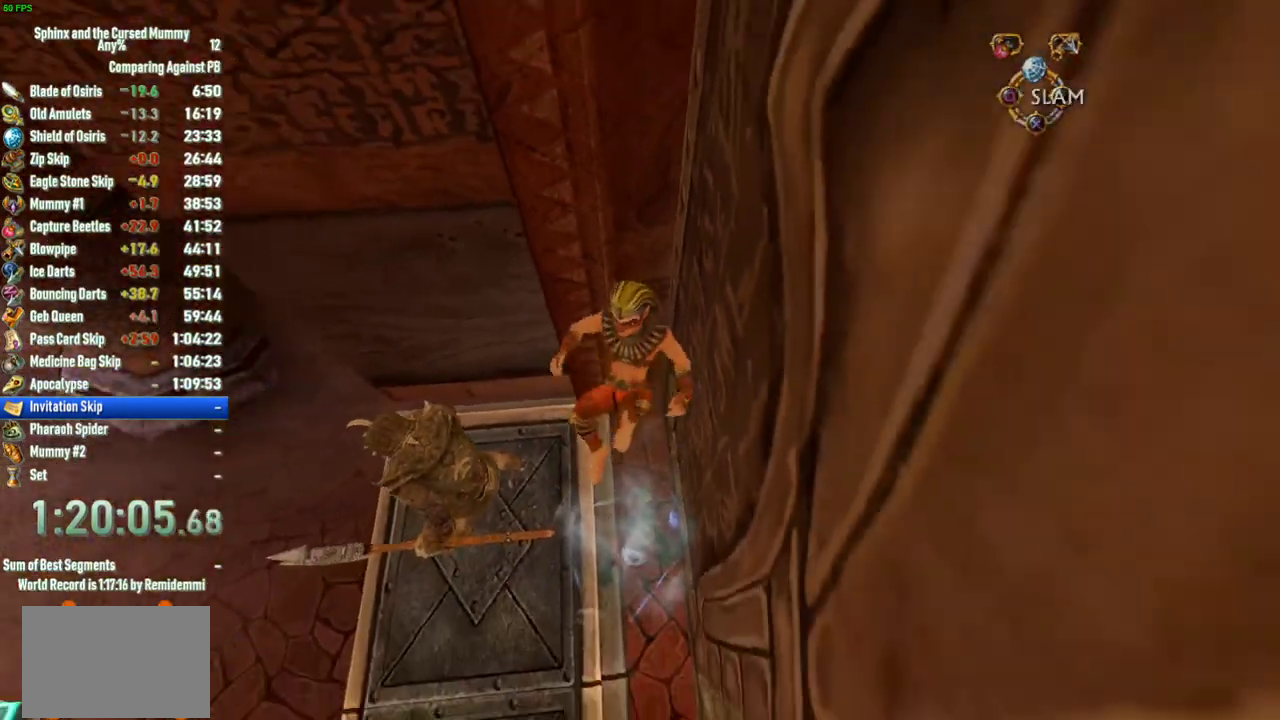
{"buttons": [], "left_stick": "up-right", "right_stick": "center", "events": [[300, "left_stick", "down-right"], [400, "left_stick", "up-right"]]}
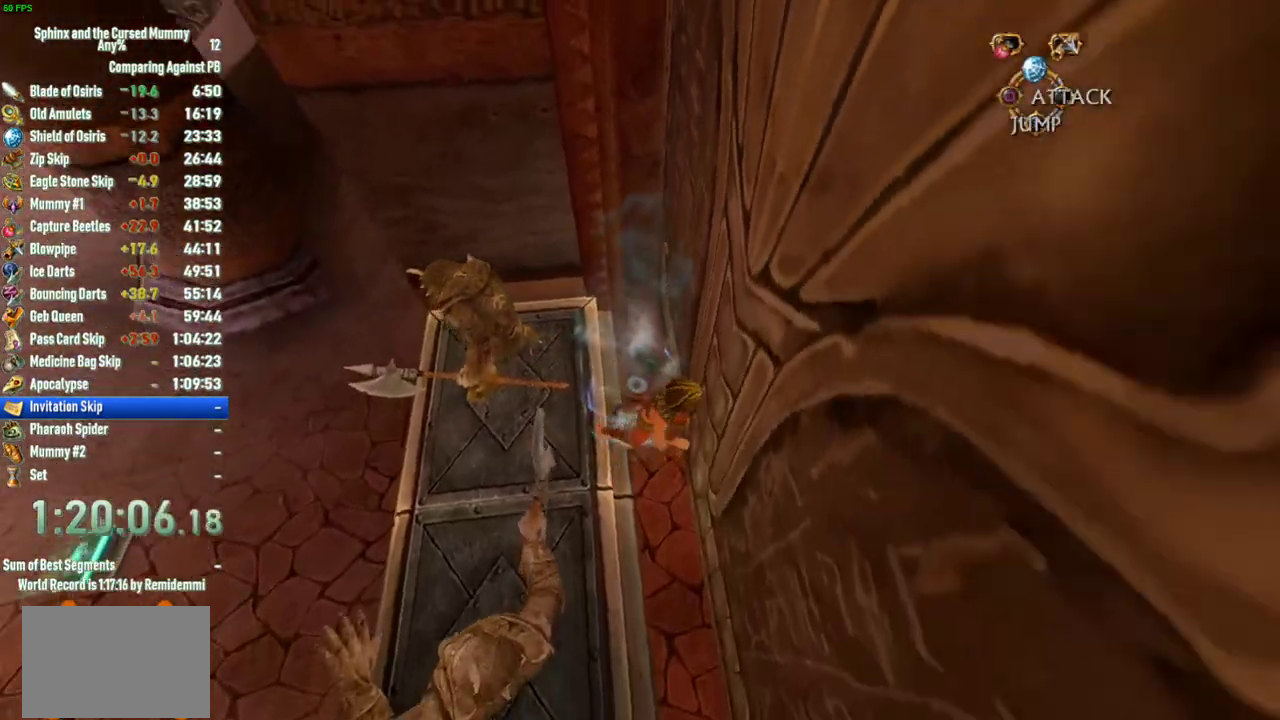
{"buttons": ["SQUARE"], "left_stick": "up", "right_stick": "center", "events": [[283, "left_stick", "up"], [450, "SQUARE", "down"]]}
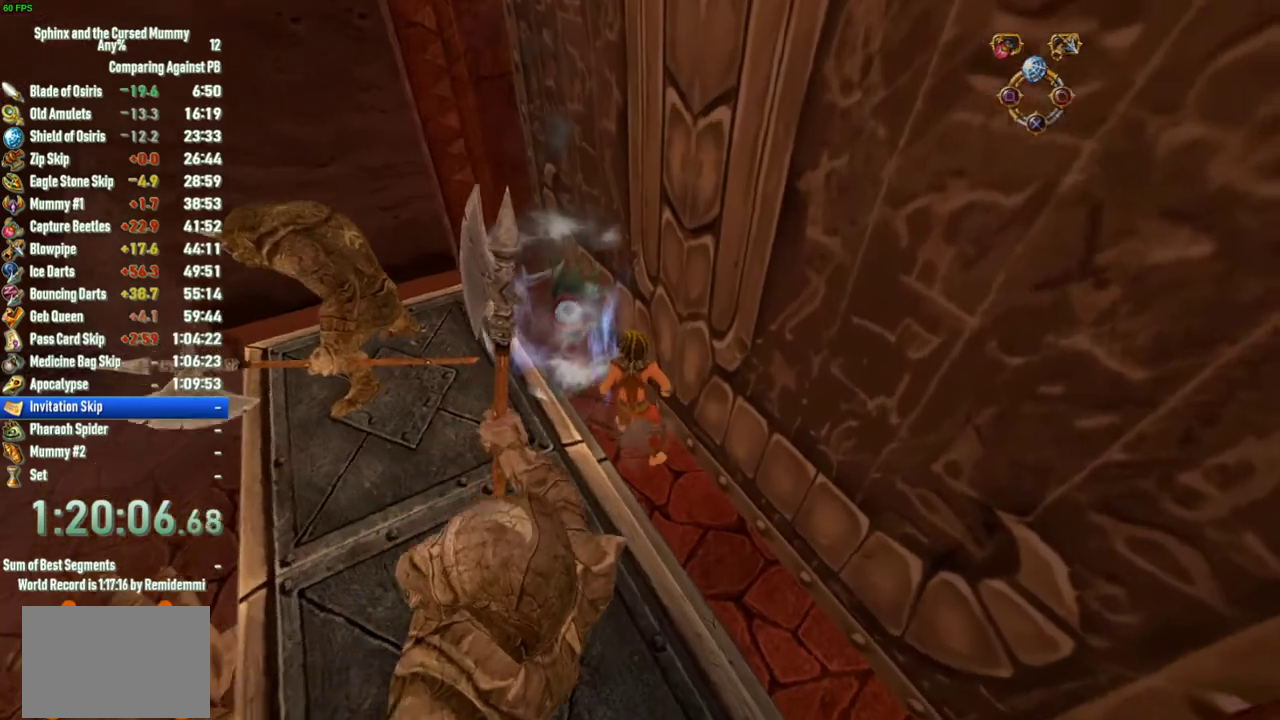
{"buttons": [], "left_stick": "up-left", "right_stick": "center", "events": [[50, "SQUARE", "up"], [117, "SQUARE", "down"], [133, "left_stick", "up-left"], [200, "SQUARE", "up"], [250, "left_stick", "center"], [283, "SQUARE", "down"], [333, "SQUARE", "up"], [500, "left_stick", "up-left"]]}
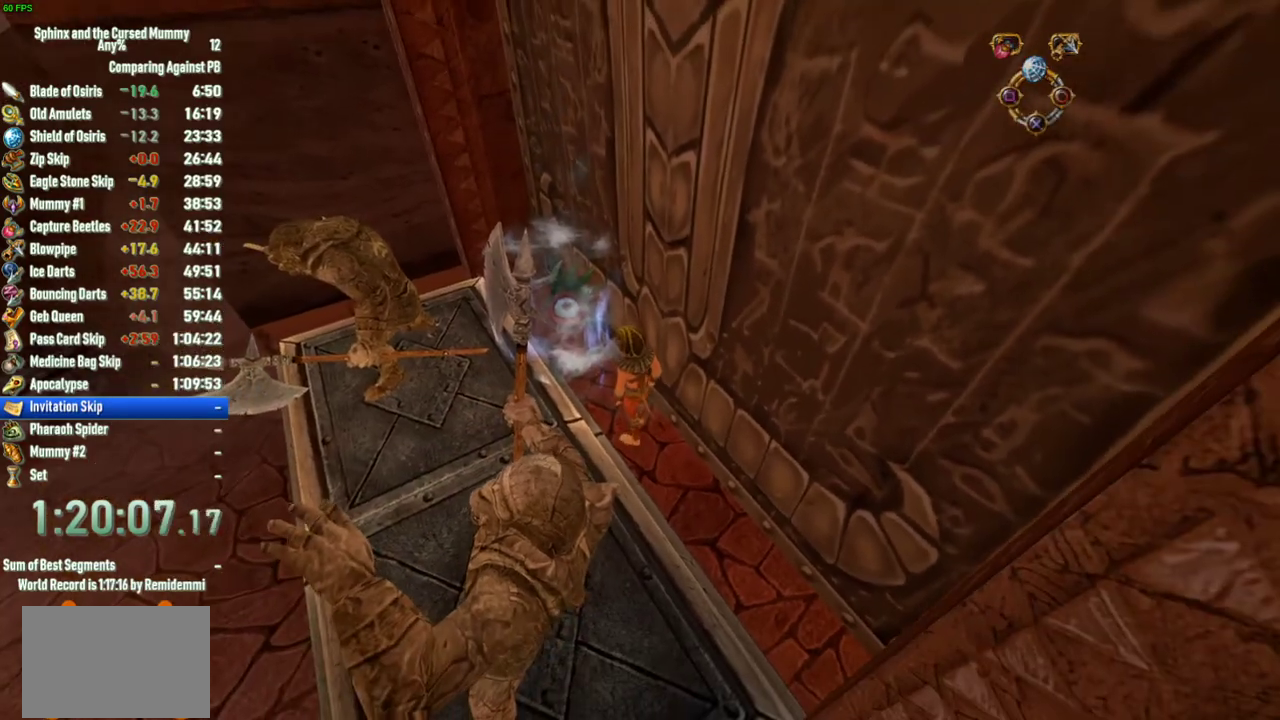
{"buttons": [], "left_stick": "up-left", "right_stick": "center", "events": [[400, "CIRCLE", "down"], [500, "CIRCLE", "up"]]}
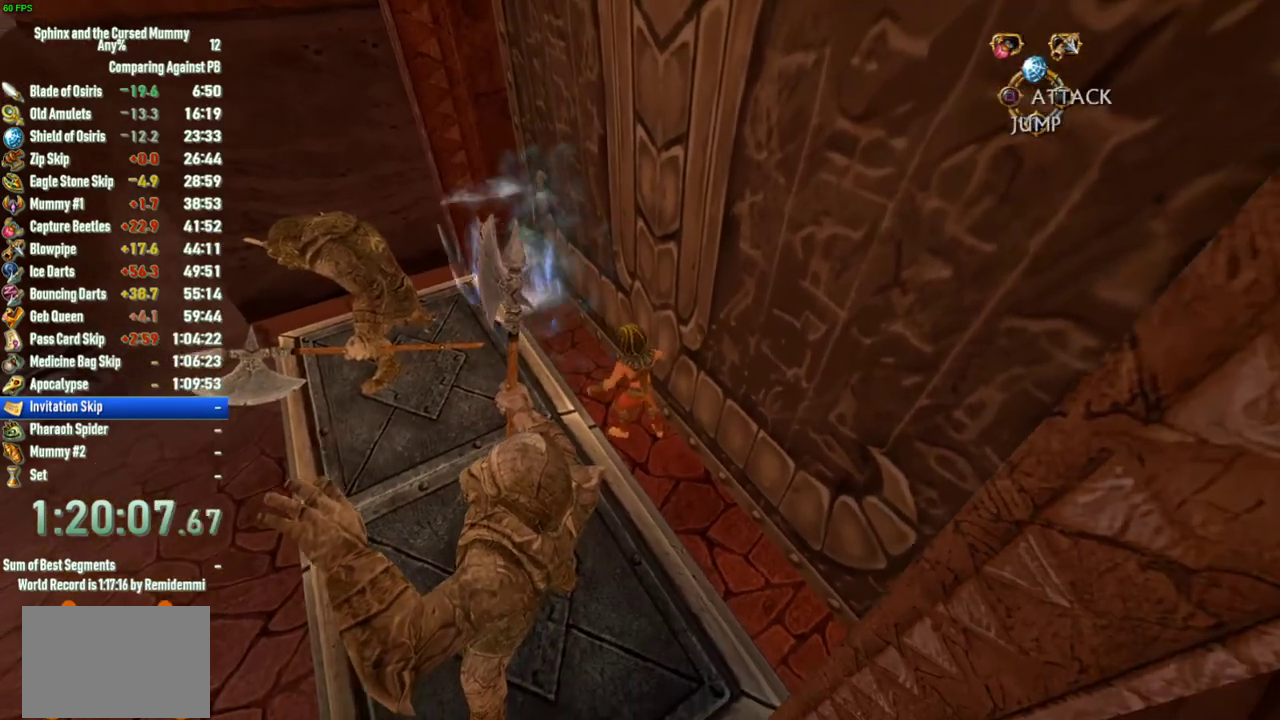
{"buttons": [], "left_stick": "up", "right_stick": "center", "events": [[167, "CIRCLE", "down"], [233, "CIRCLE", "up"], [500, "left_stick", "up"]]}